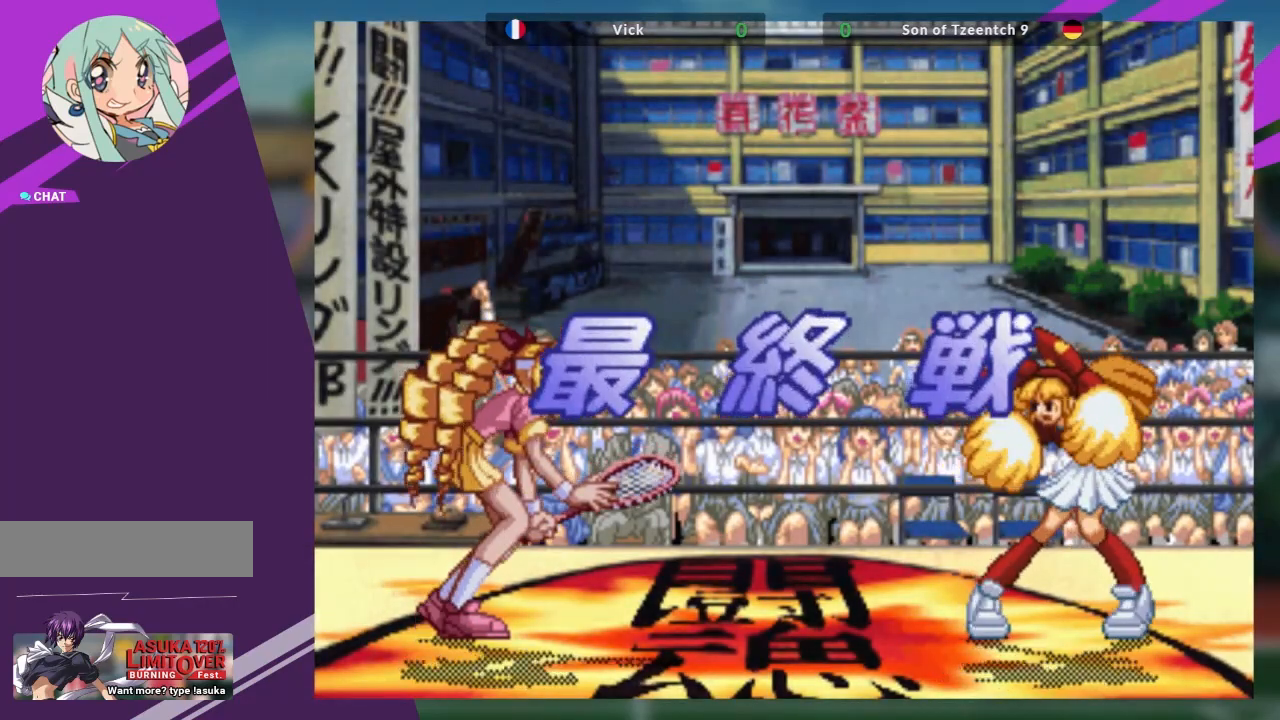
Gameplay with a controller (arcade stick); each line is a JSON object with the inputs held at the frame after it. "events" lists button and stick changes between this image and that frame as [ms after this image, input, new state], when the widget could be followed in between. Not read: L3 R3 other_buttons.
{"buttons": [], "left_stick": "left", "events": [[417, "left_stick", "left"]]}
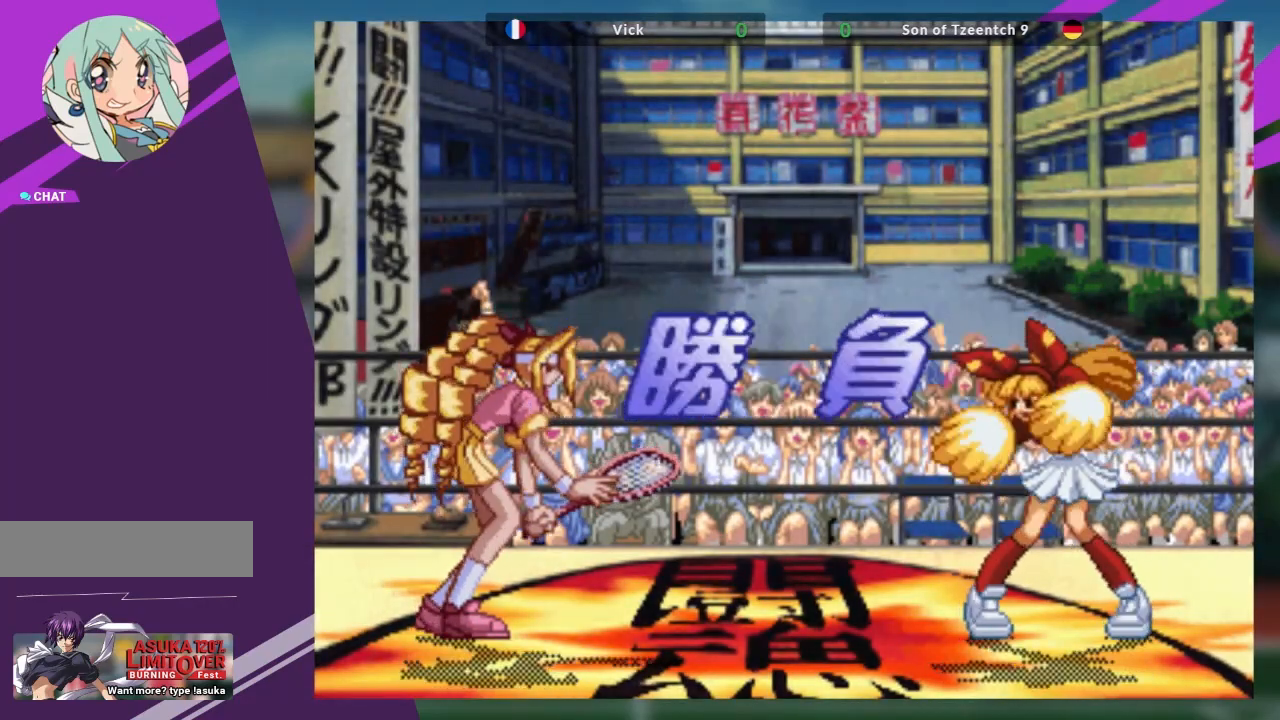
{"buttons": [], "left_stick": "left", "events": []}
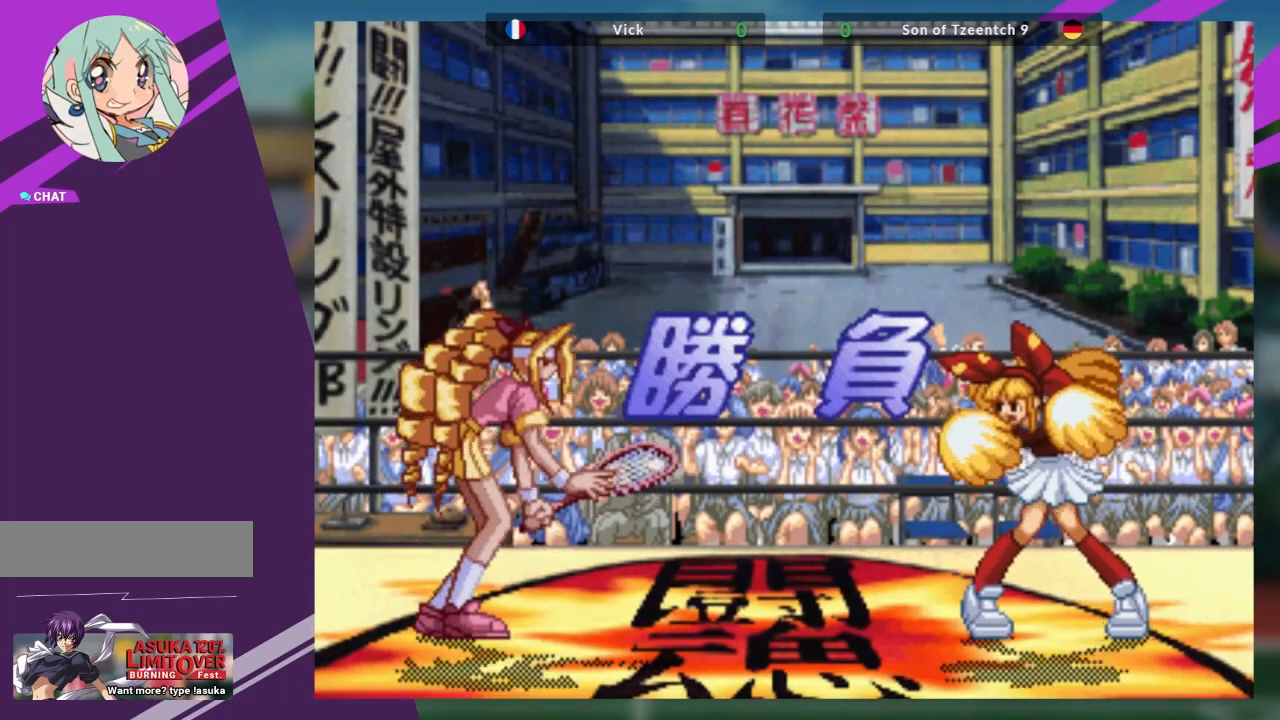
{"buttons": [], "left_stick": "up-right", "events": [[184, "left_stick", "right"], [267, "left_stick", "center"], [334, "left_stick", "right"], [384, "left_stick", "up-right"]]}
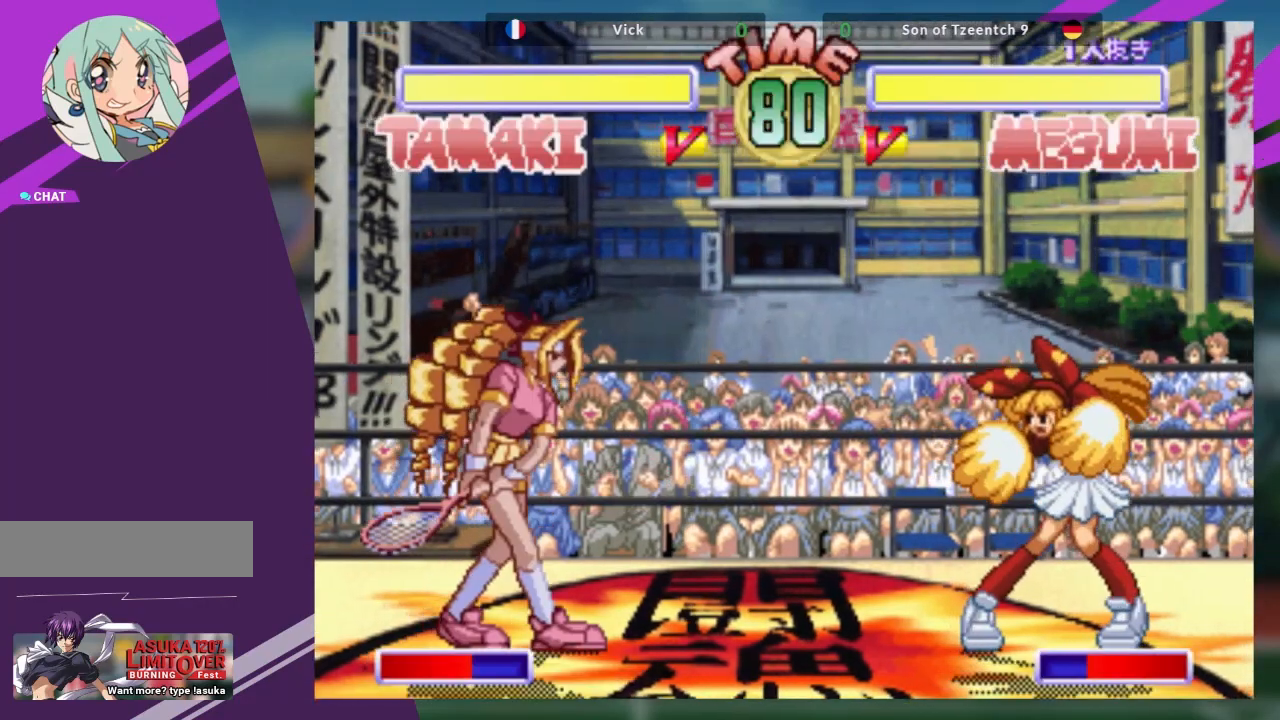
{"buttons": [], "left_stick": "up-left", "events": [[33, "SQUARE", "down"], [167, "SQUARE", "up"], [217, "SQUARE", "down"], [317, "left_stick", "center"], [350, "SQUARE", "up"], [383, "left_stick", "up-left"]]}
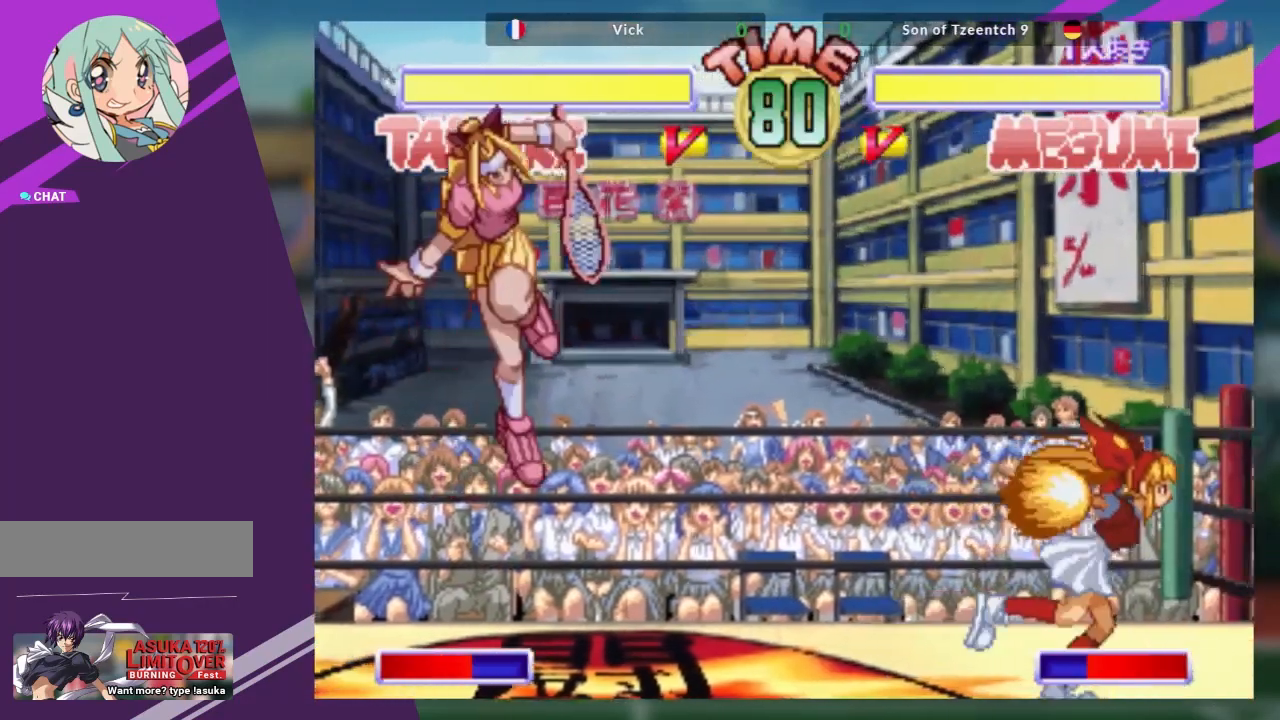
{"buttons": ["R1"], "left_stick": "right", "events": [[17, "left_stick", "right"], [467, "R1", "down"]]}
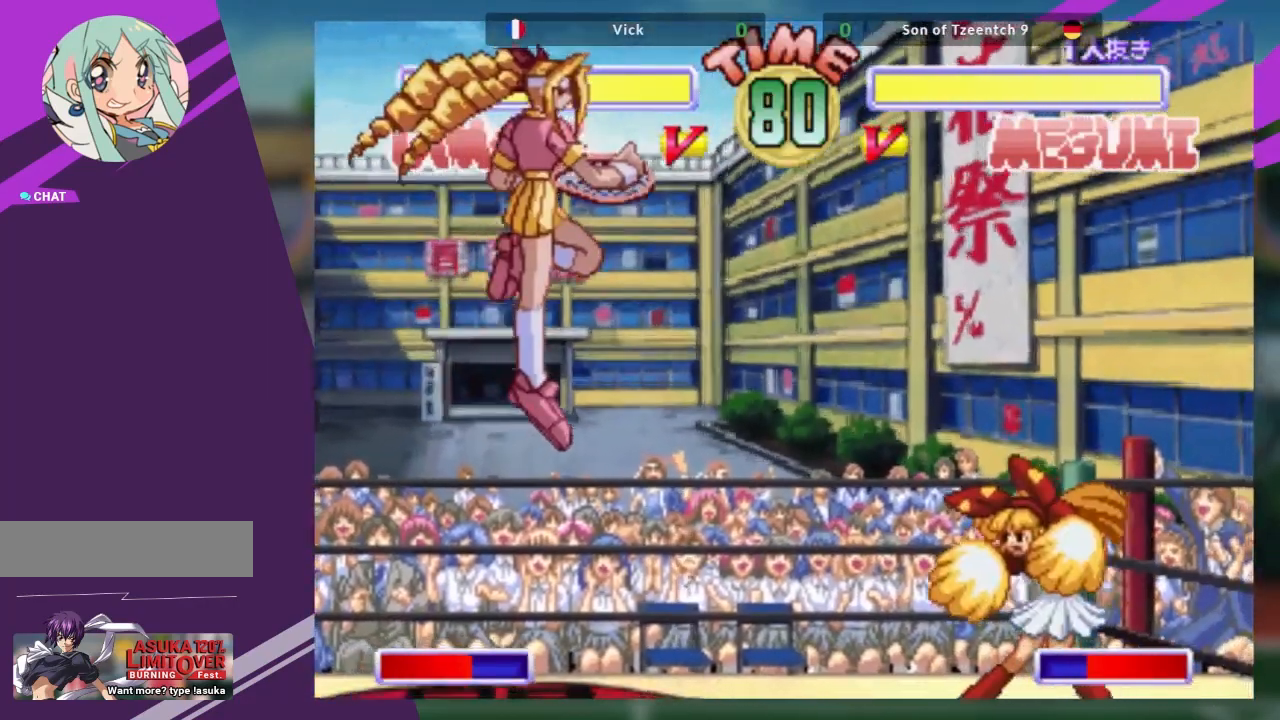
{"buttons": [], "left_stick": "right", "events": [[33, "left_stick", "center"], [117, "R1", "up"], [183, "left_stick", "right"], [250, "left_stick", "center"], [333, "left_stick", "right"]]}
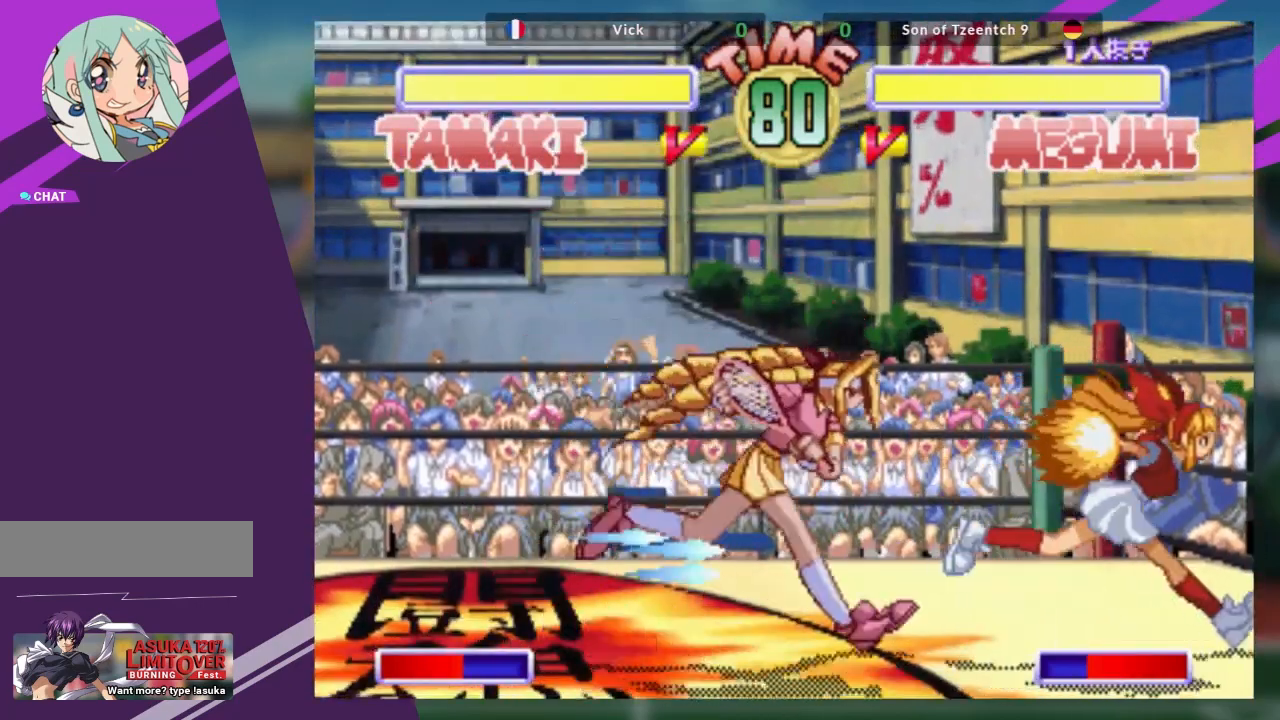
{"buttons": [], "left_stick": "center", "events": [[67, "left_stick", "down"], [134, "TRIANGLE", "down"], [150, "left_stick", "center"], [284, "TRIANGLE", "up"]]}
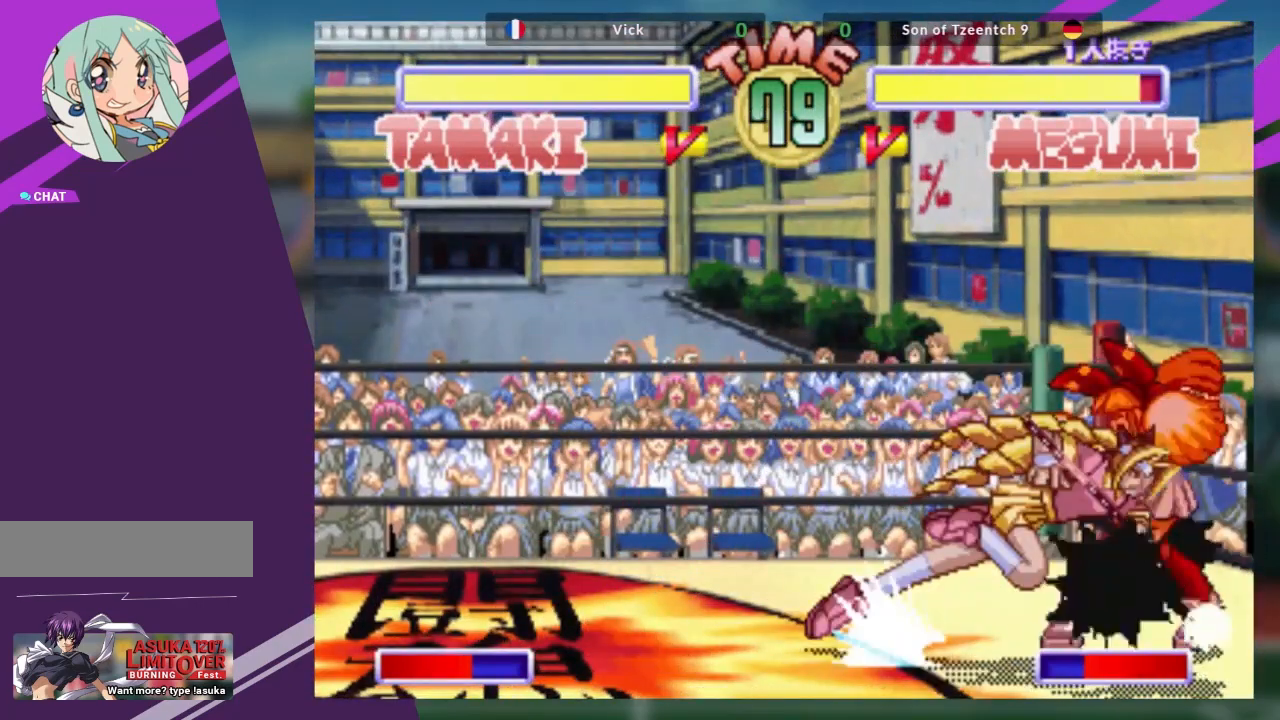
{"buttons": [], "left_stick": "center", "events": []}
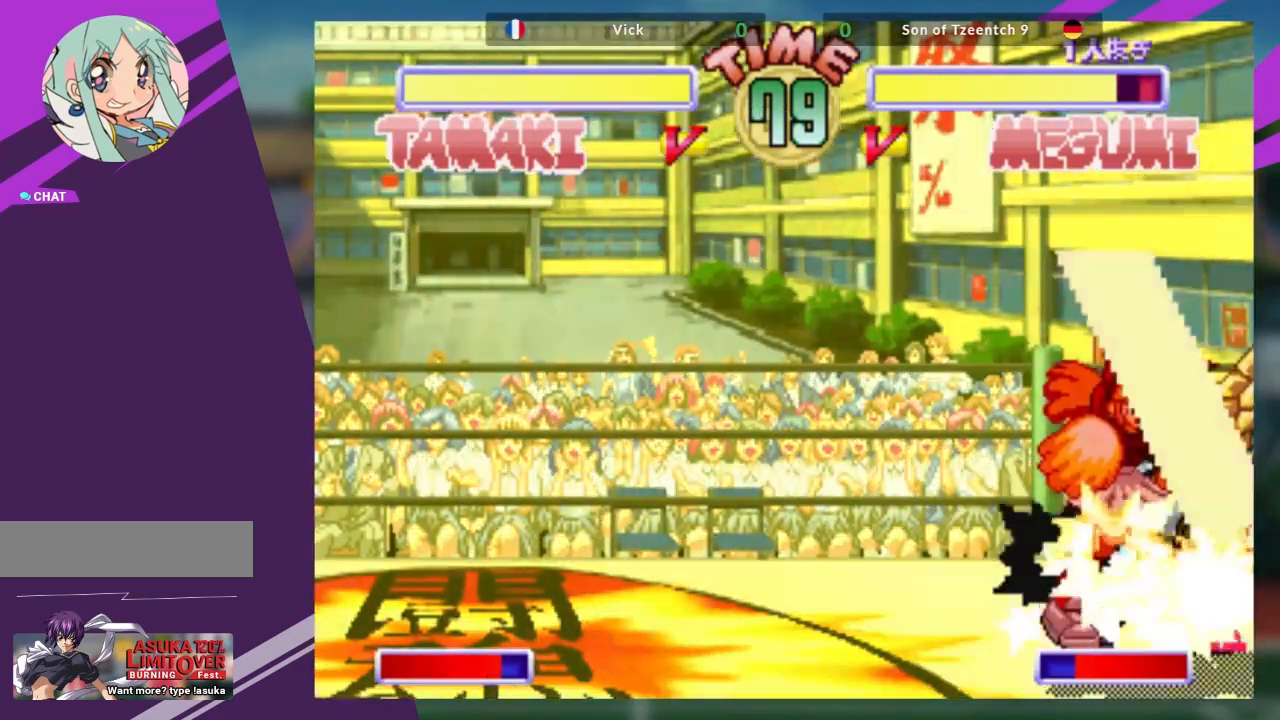
{"buttons": [], "left_stick": "down-right", "events": [[167, "left_stick", "down"], [217, "SQUARE", "down"], [317, "SQUARE", "up"], [334, "left_stick", "down-right"], [367, "SQUARE", "down"], [467, "SQUARE", "up"]]}
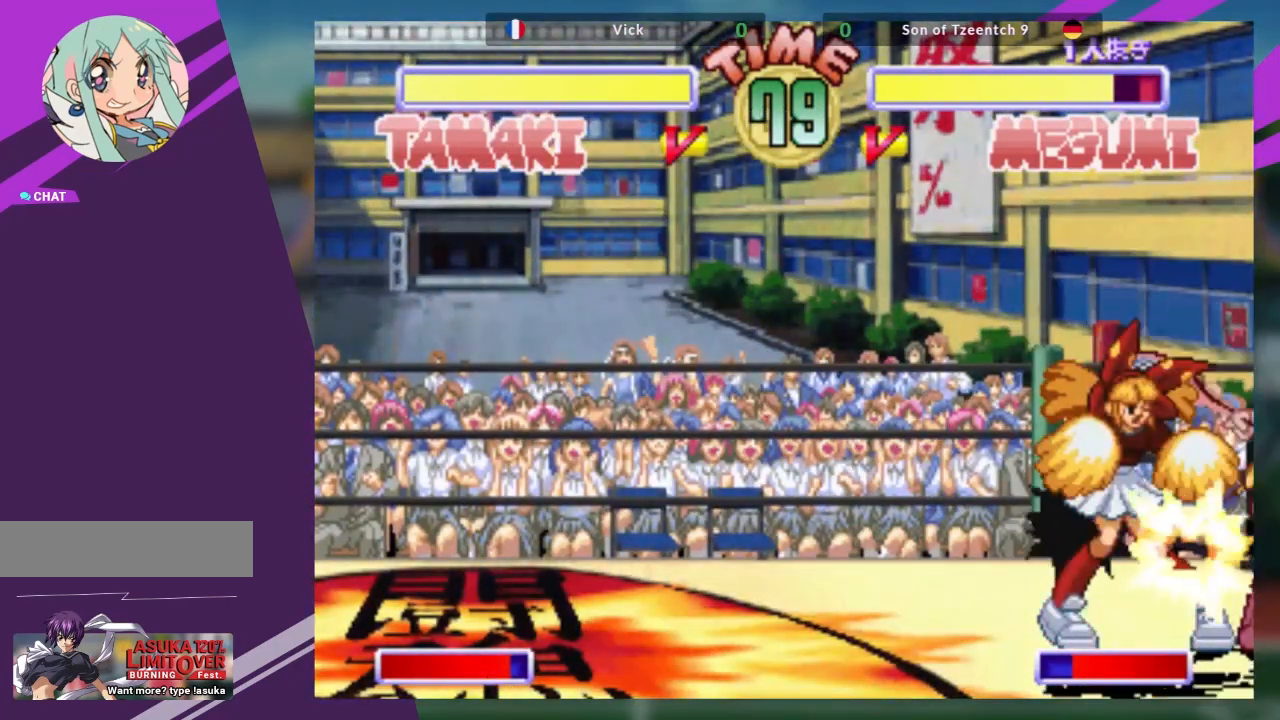
{"buttons": [], "left_stick": "left", "events": [[67, "SQUARE", "down"], [167, "SQUARE", "up"], [234, "SQUARE", "down"], [300, "SQUARE", "up"], [384, "SQUARE", "down"], [484, "SQUARE", "up"], [484, "left_stick", "left"]]}
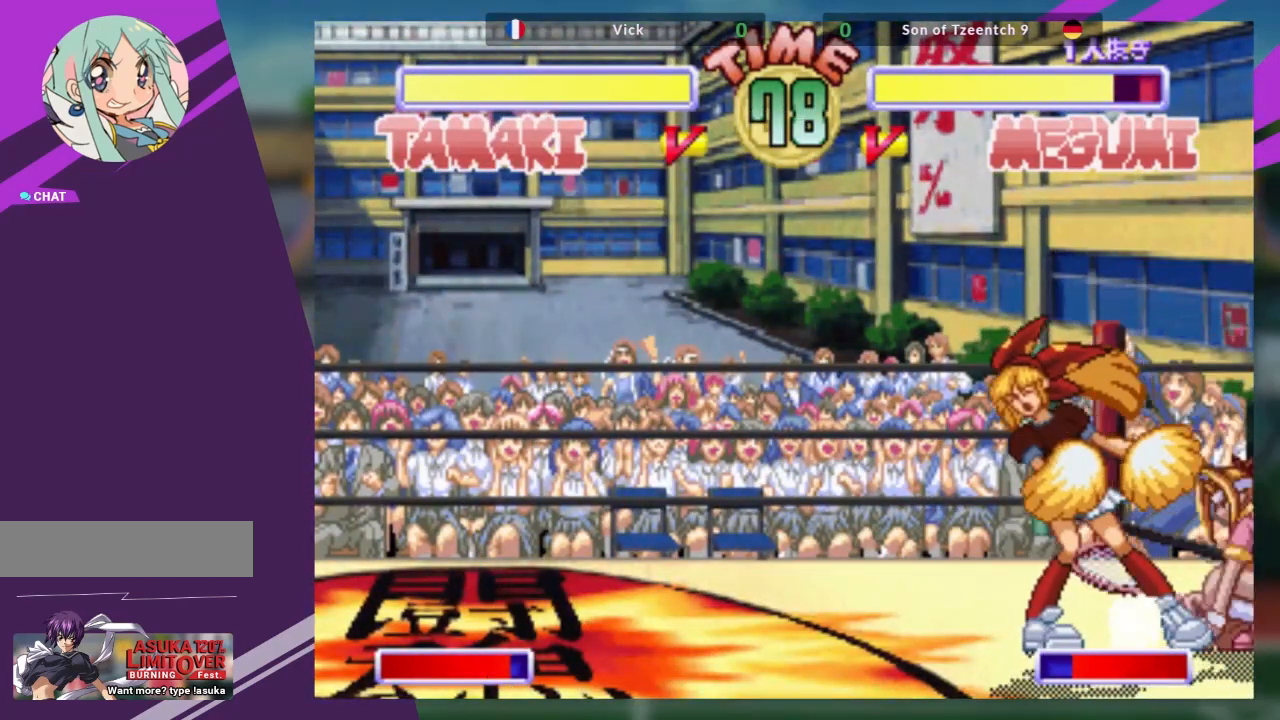
{"buttons": [], "left_stick": "center", "events": [[50, "SQUARE", "down"], [133, "SQUARE", "up"], [400, "left_stick", "center"]]}
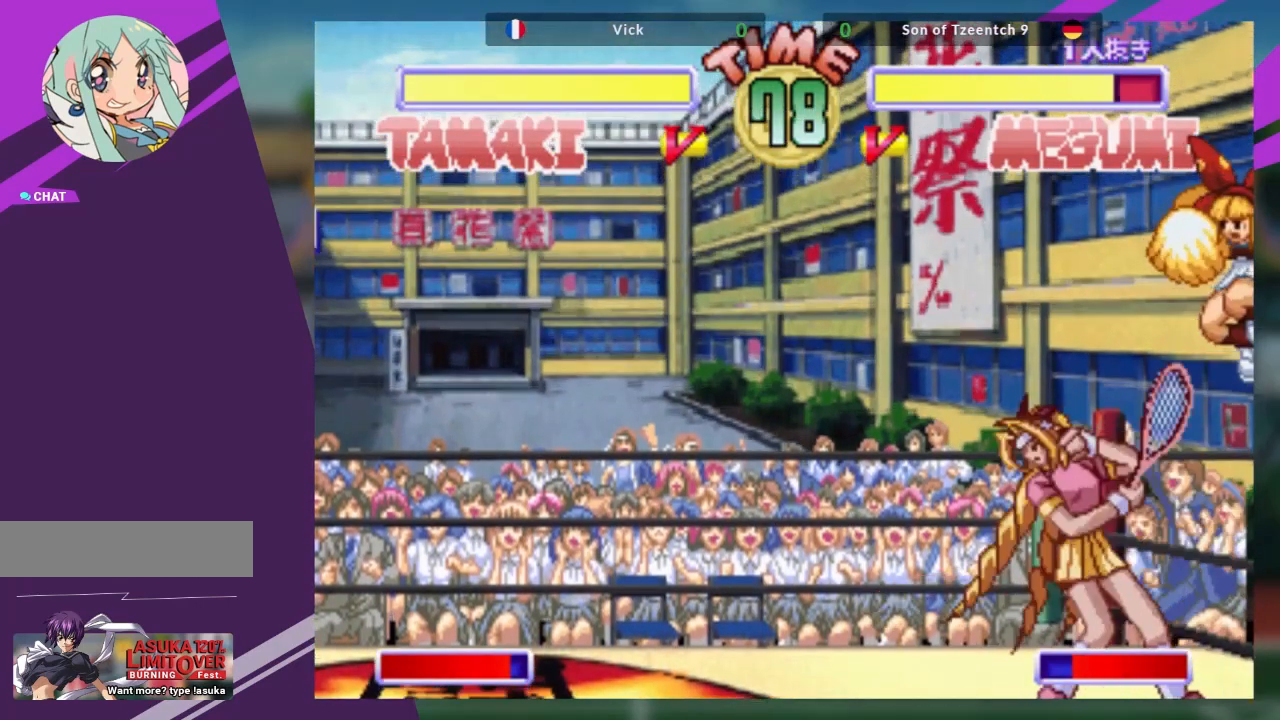
{"buttons": [], "left_stick": "center", "events": []}
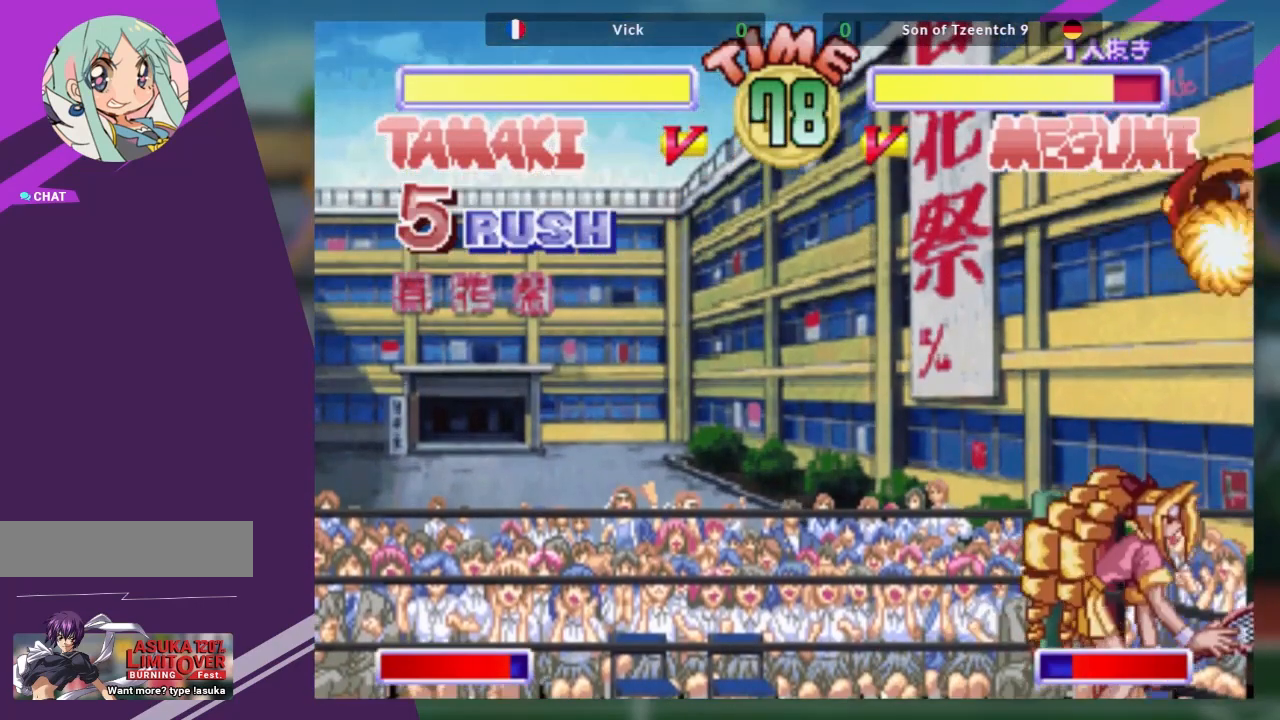
{"buttons": [], "left_stick": "center", "events": [[216, "R1", "down"], [317, "R1", "up"]]}
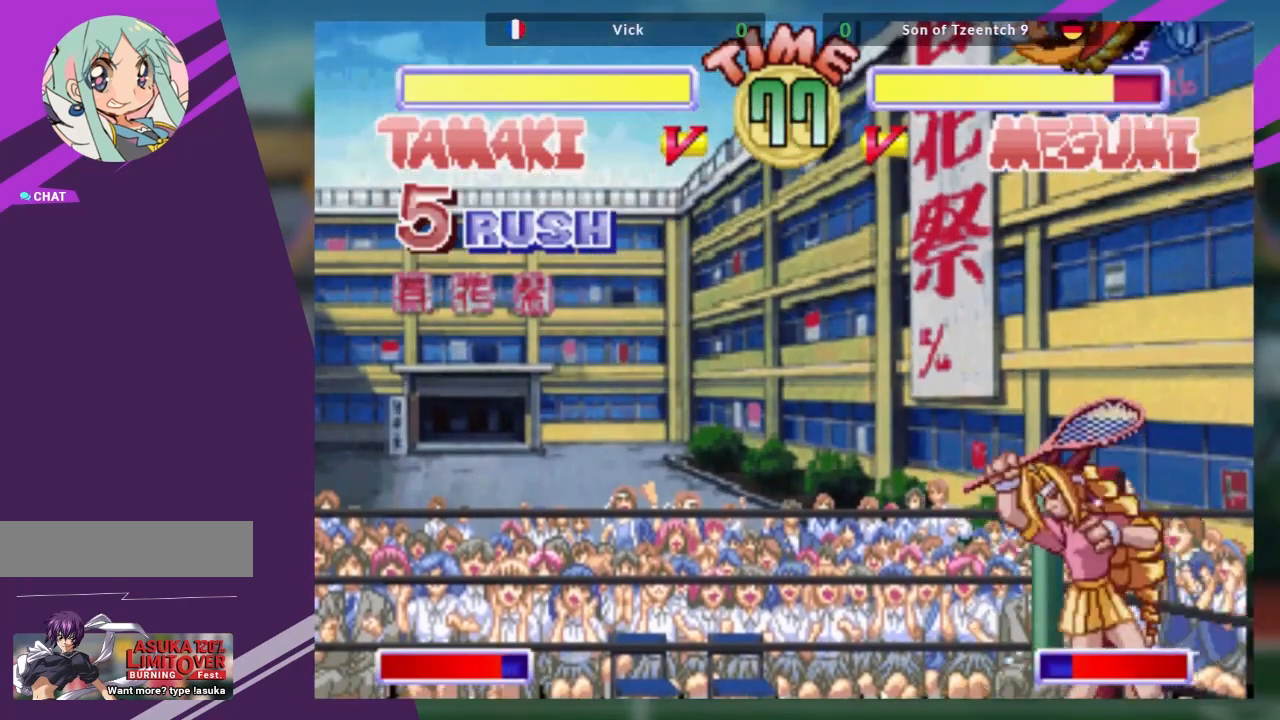
{"buttons": ["CROSS"], "left_stick": "down", "events": [[400, "left_stick", "down"], [484, "CROSS", "down"]]}
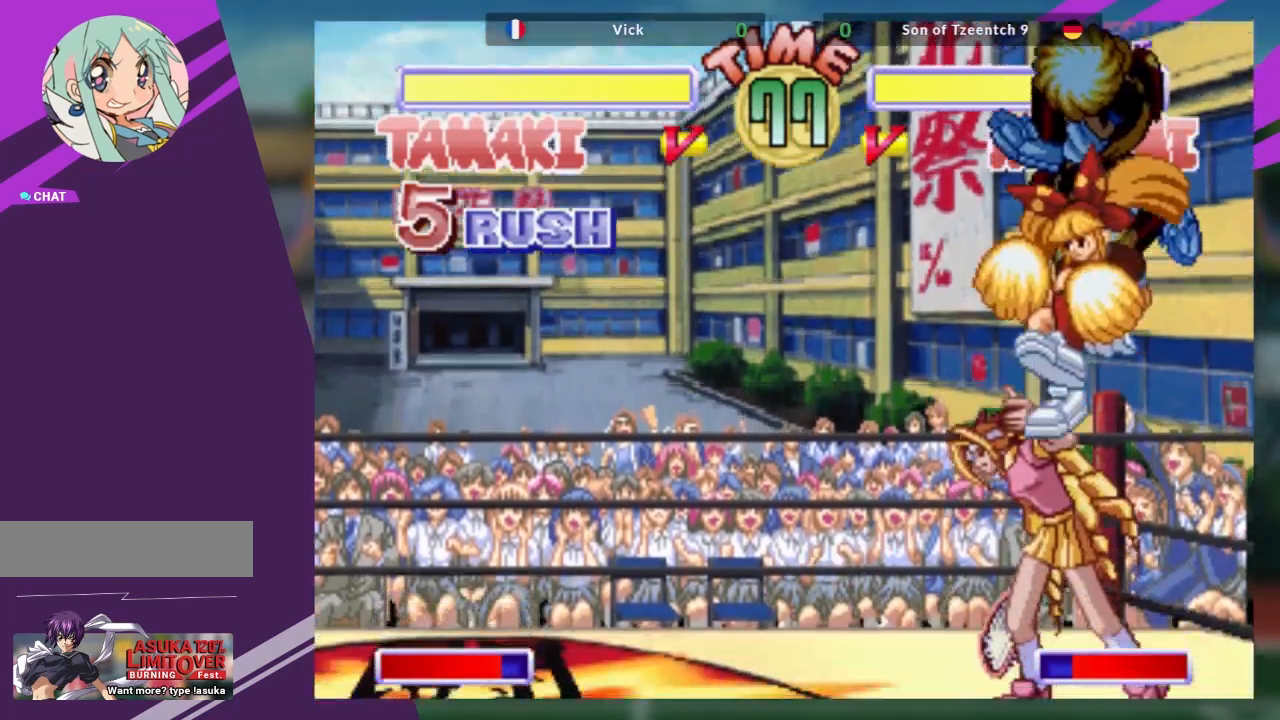
{"buttons": [], "left_stick": "center", "events": [[83, "CROSS", "up"], [133, "TRIANGLE", "down"], [300, "left_stick", "center"], [317, "TRIANGLE", "up"], [417, "R1", "down"], [483, "R1", "up"]]}
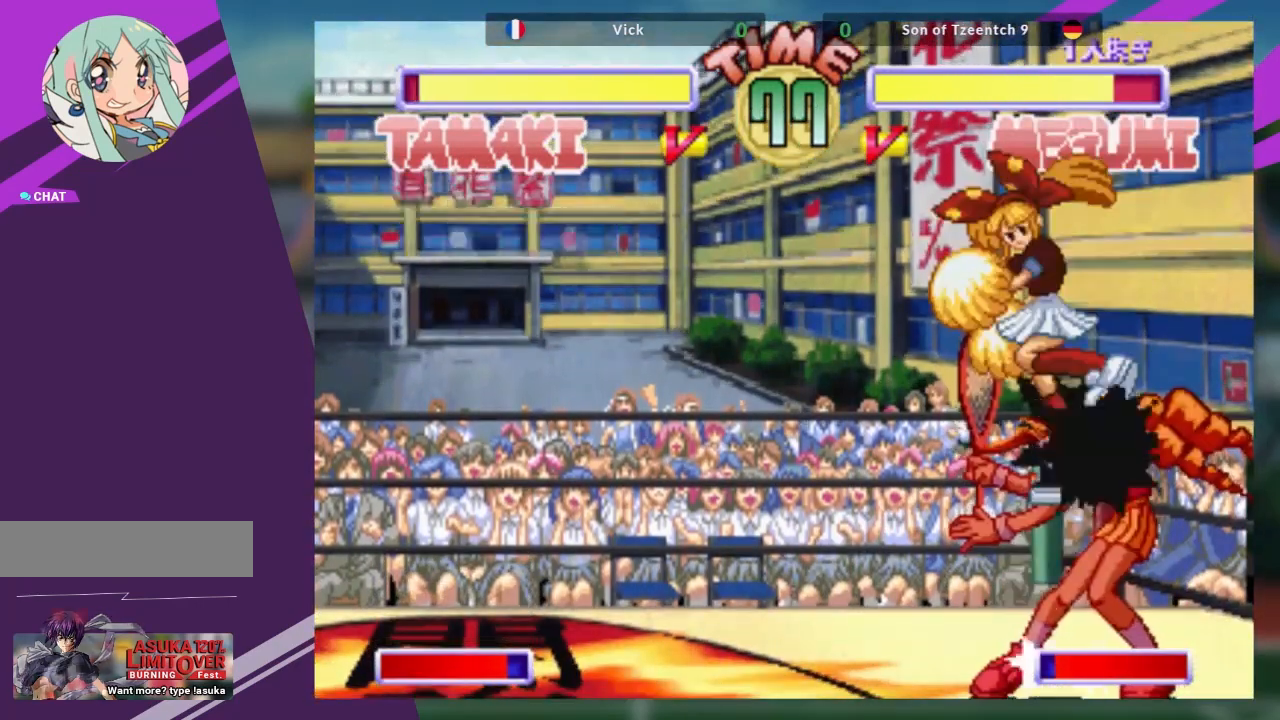
{"buttons": ["SQUARE", "TRIANGLE"], "left_stick": "down", "events": [[167, "left_stick", "down"], [417, "TRIANGLE", "down"], [484, "SQUARE", "down"]]}
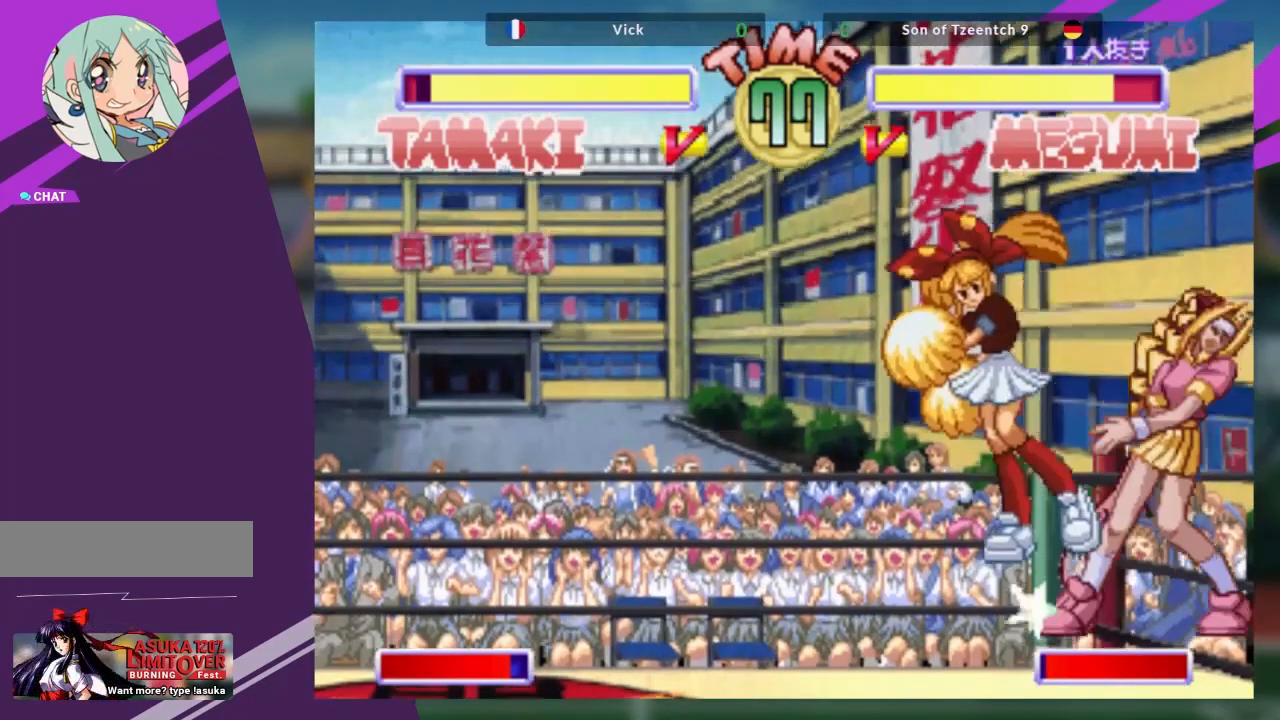
{"buttons": [], "left_stick": "center", "events": [[16, "TRIANGLE", "up"], [66, "SQUARE", "up"], [133, "TRIANGLE", "down"], [166, "SQUARE", "down"], [216, "TRIANGLE", "up"], [300, "SQUARE", "up"], [500, "left_stick", "center"]]}
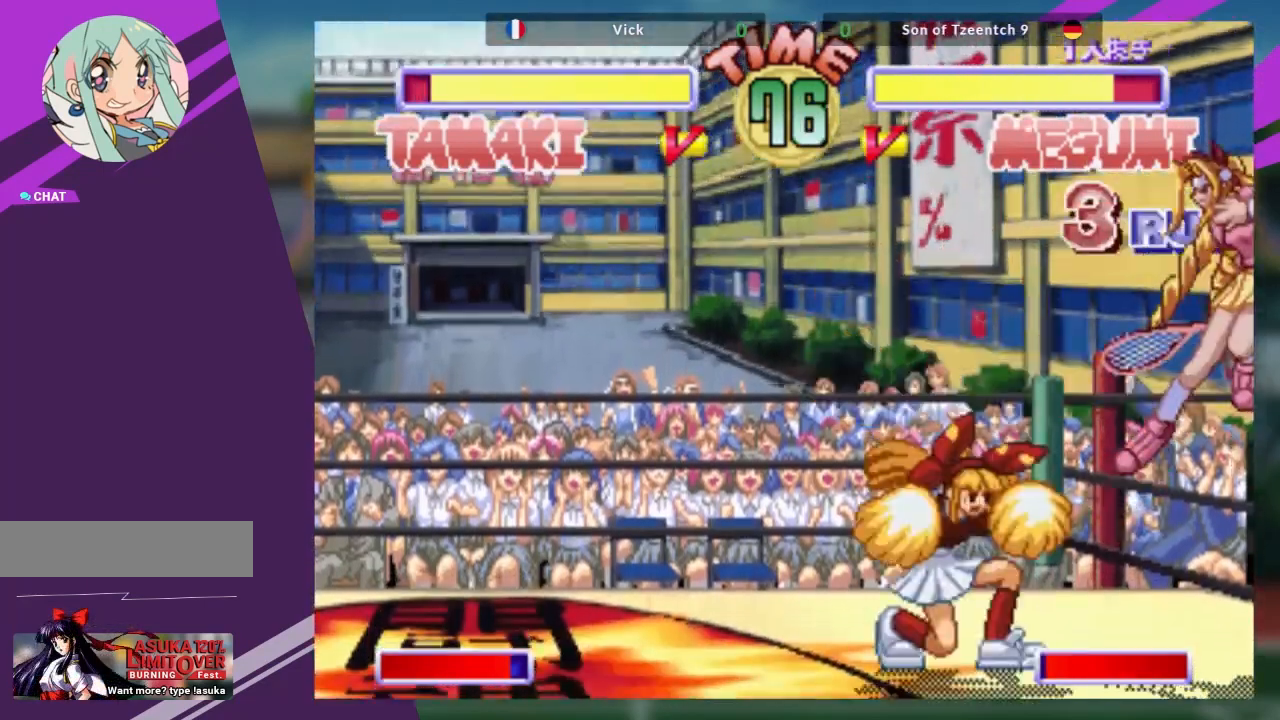
{"buttons": ["TRIANGLE"], "left_stick": "center", "events": [[267, "left_stick", "down"], [334, "CROSS", "down"], [467, "CROSS", "up"], [484, "TRIANGLE", "down"], [501, "left_stick", "center"]]}
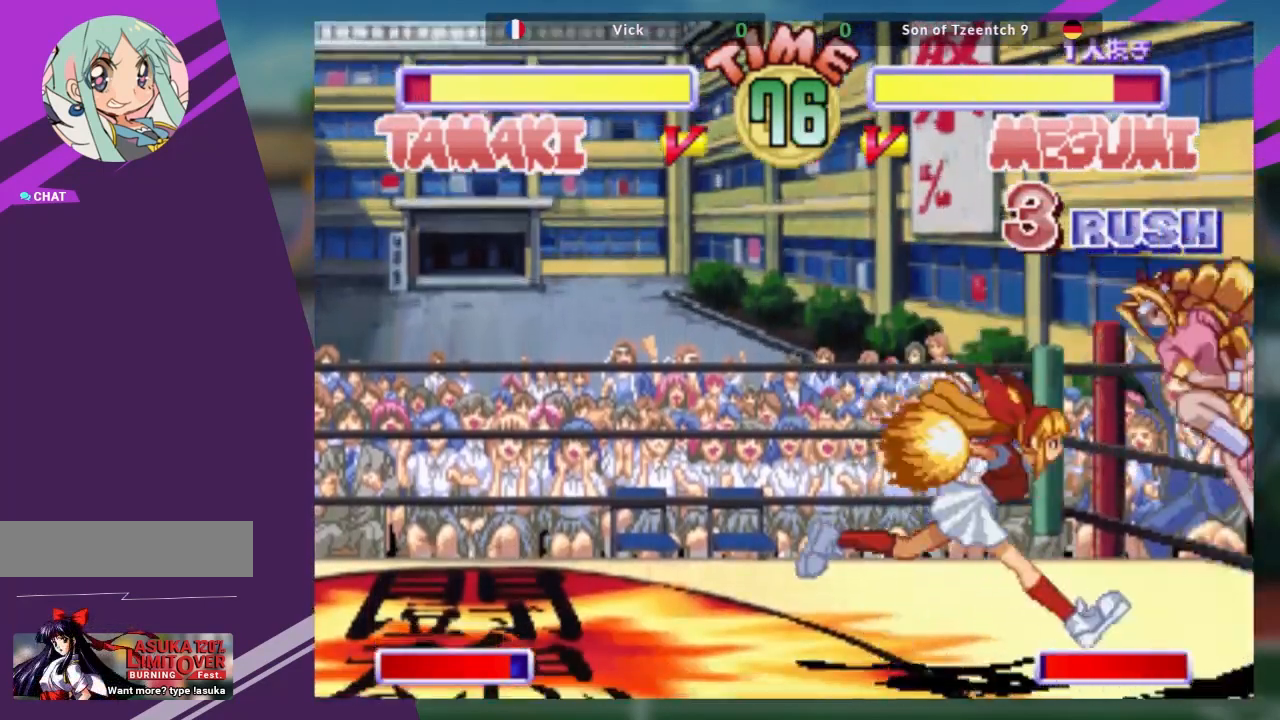
{"buttons": [], "left_stick": "right", "events": [[83, "TRIANGLE", "up"], [183, "R1", "down"], [350, "R1", "up"], [500, "left_stick", "right"]]}
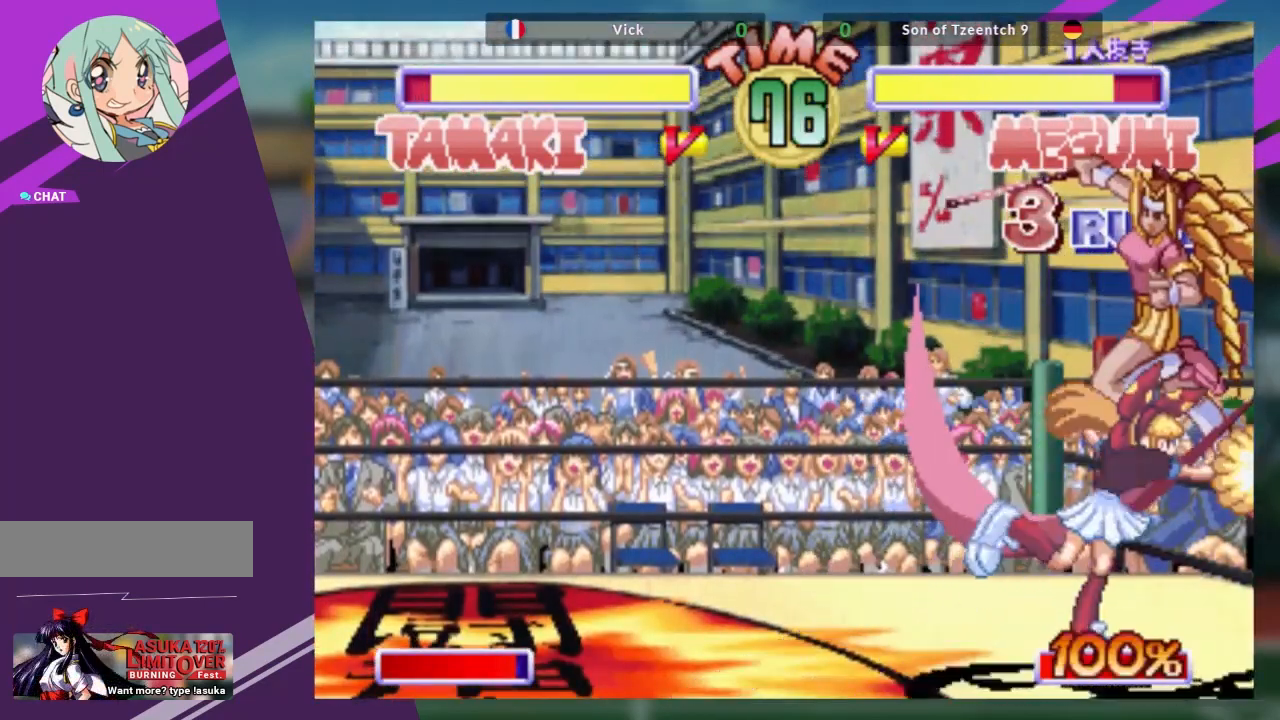
{"buttons": [], "left_stick": "up-right", "events": [[133, "left_stick", "up-right"]]}
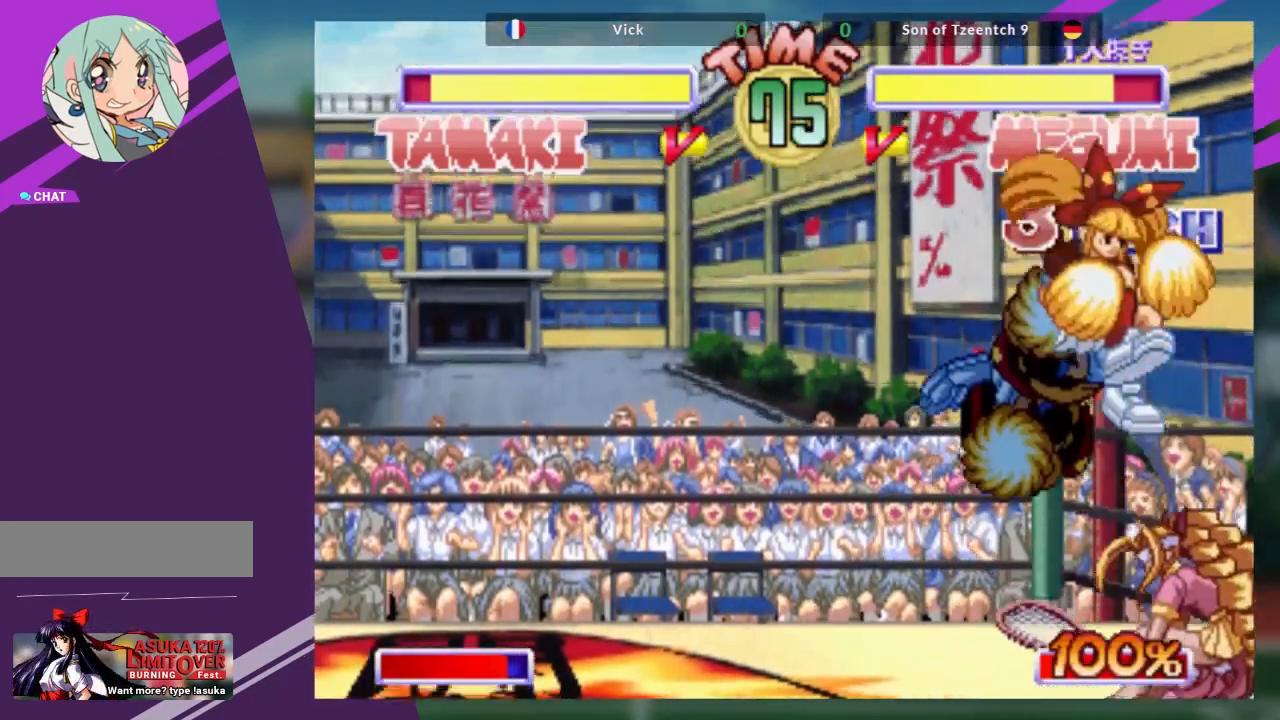
{"buttons": [], "left_stick": "center", "events": [[100, "left_stick", "right"], [450, "left_stick", "center"]]}
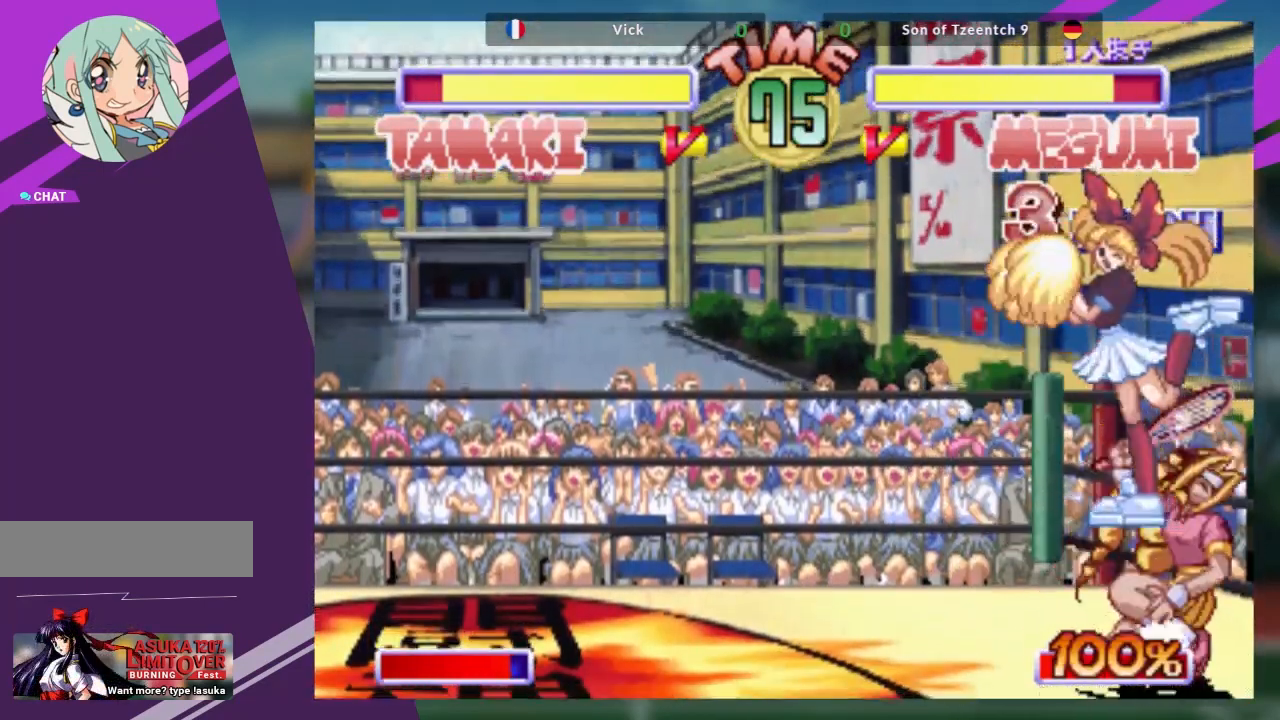
{"buttons": ["CROSS"], "left_stick": "down", "events": [[350, "left_stick", "down"], [417, "CROSS", "down"]]}
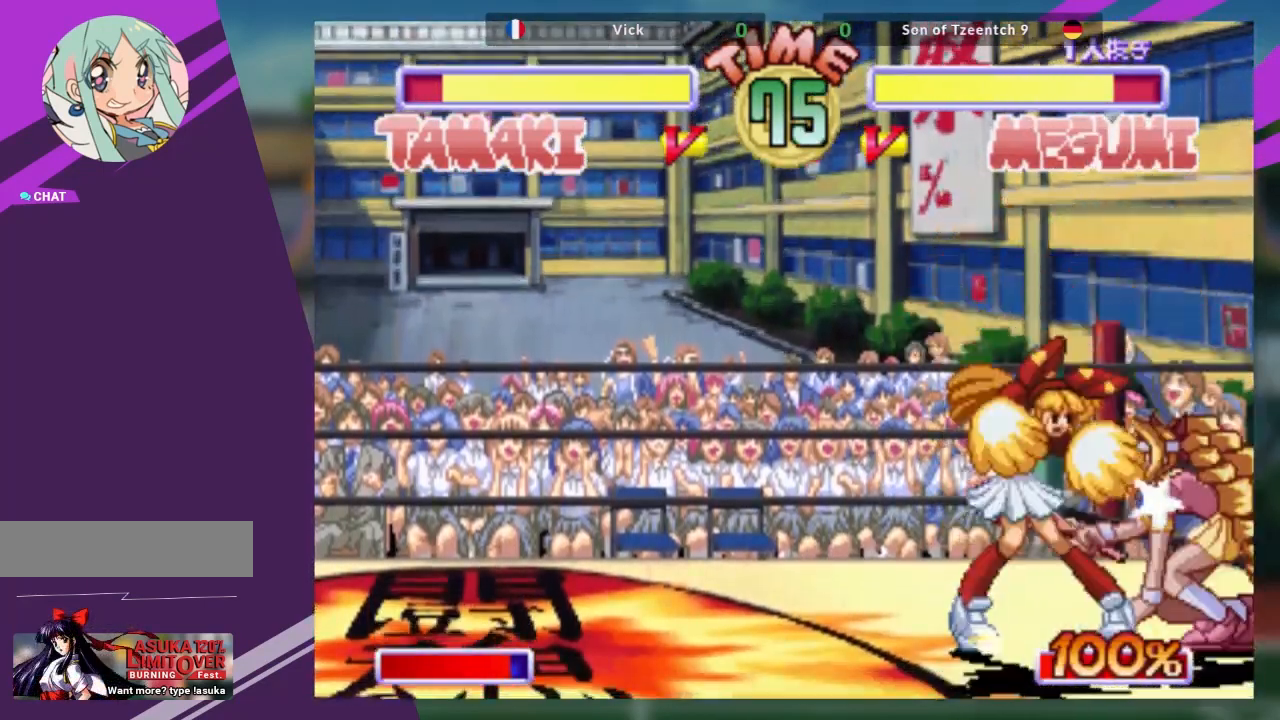
{"buttons": [], "left_stick": "center", "events": [[50, "TRIANGLE", "down"], [66, "CROSS", "up"], [150, "left_stick", "center"], [183, "TRIANGLE", "up"], [233, "R1", "down"], [417, "R1", "up"]]}
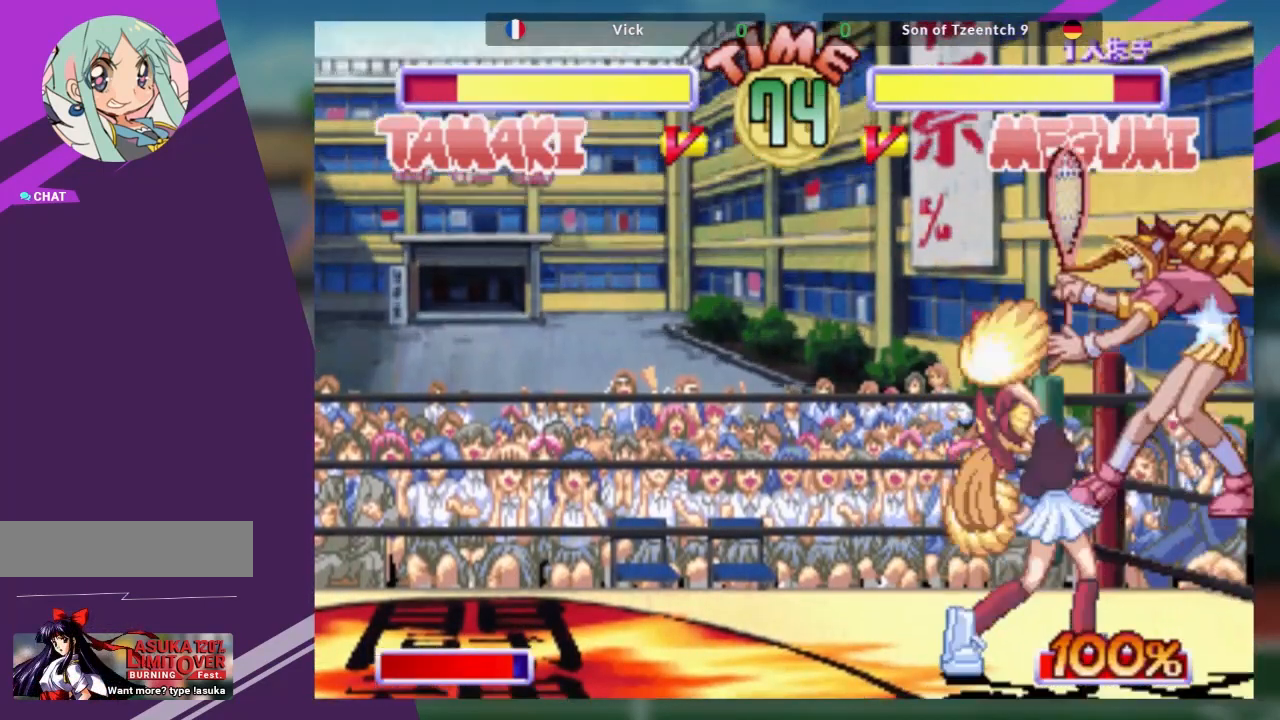
{"buttons": ["SQUARE"], "left_stick": "down", "events": [[150, "TRIANGLE", "down"], [184, "left_stick", "down"], [217, "SQUARE", "down"], [267, "TRIANGLE", "up"], [334, "SQUARE", "up"], [384, "TRIANGLE", "down"], [417, "SQUARE", "down"], [484, "TRIANGLE", "up"]]}
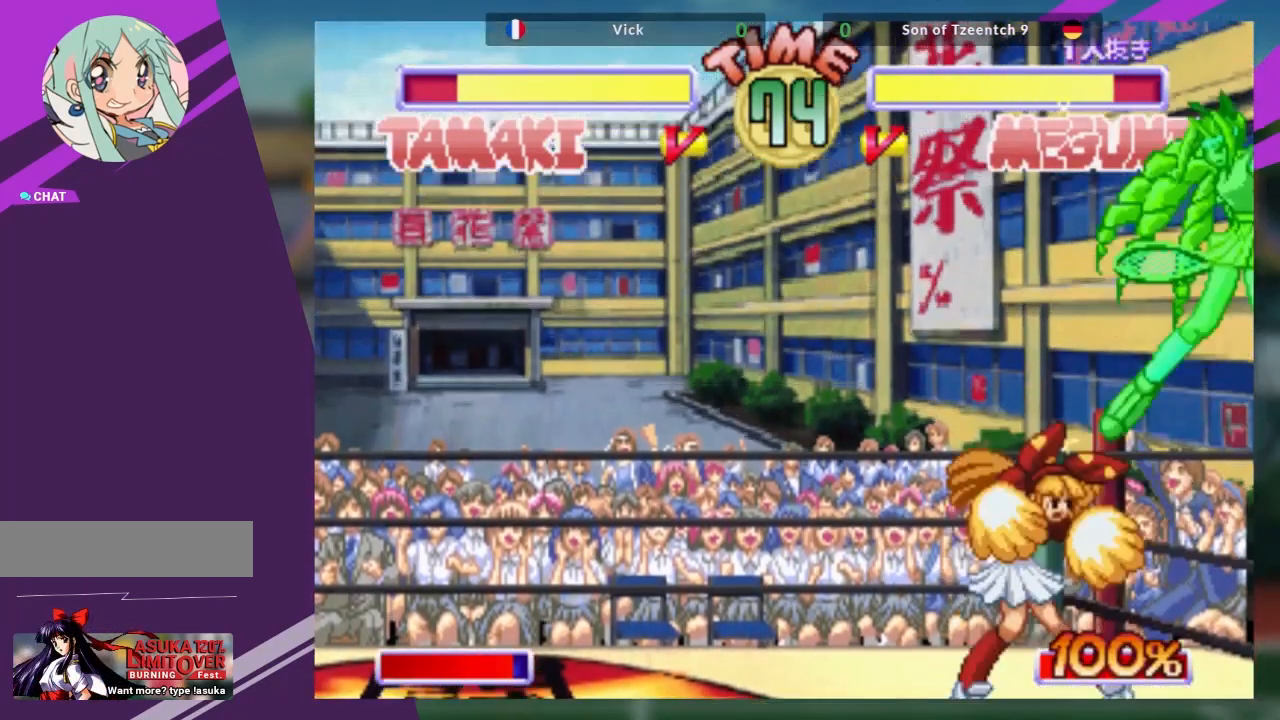
{"buttons": [], "left_stick": "right"}
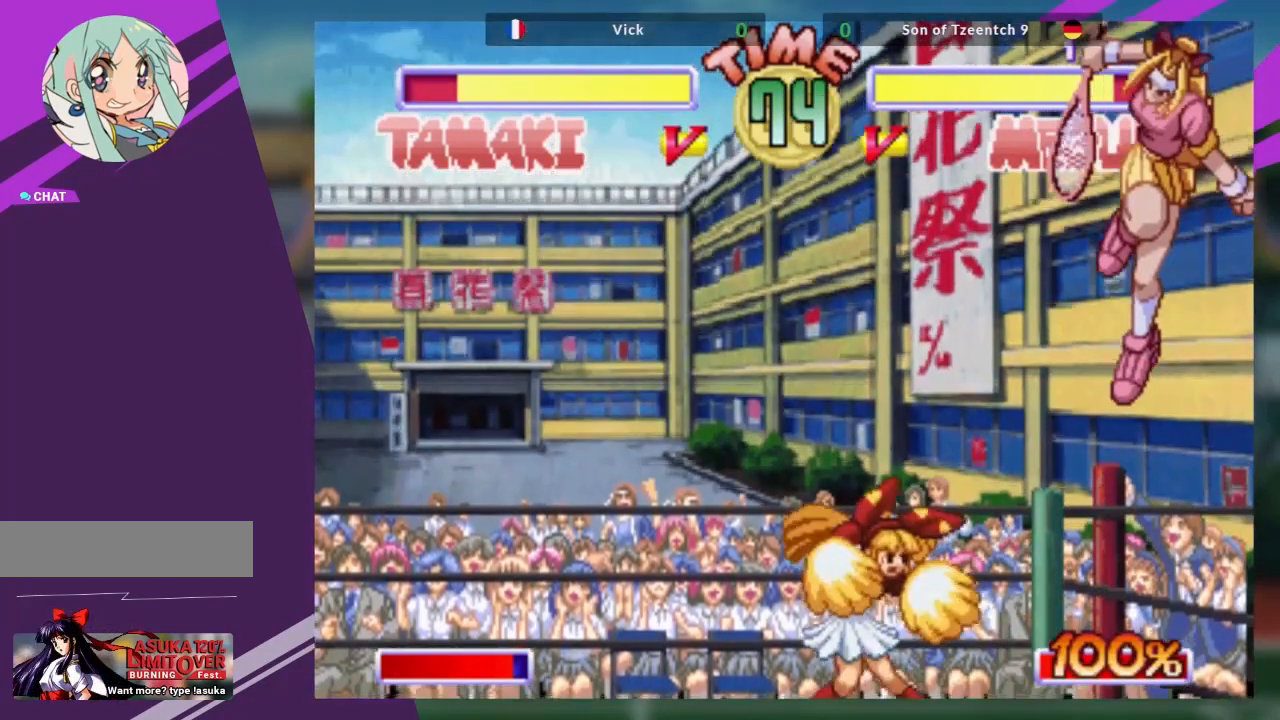
{"buttons": [], "left_stick": "down-right"}